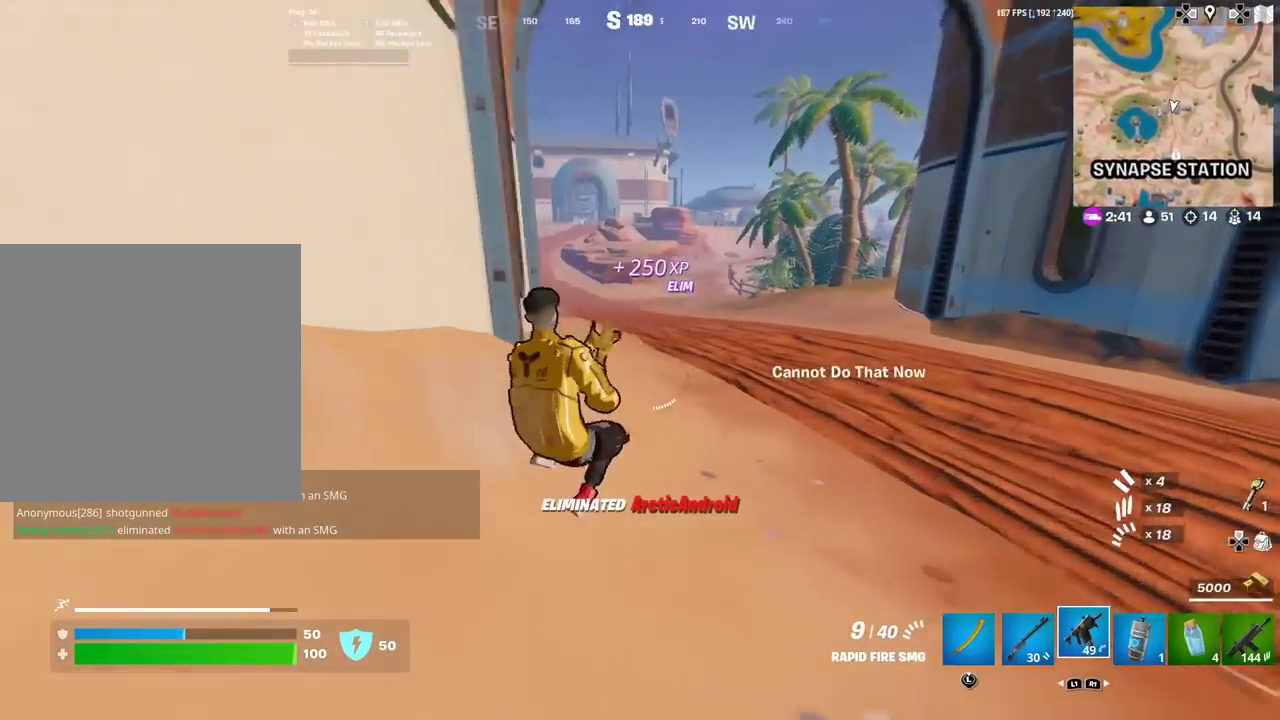
Gameplay with a controller (PlayStation layout); each line is a JSON object with the inputs held at the frame after it (dt_ms = milliseconds from this image to that frame). "events" lists button and stick changes between this image and that frame as [ms after this image, input, new state], when the widget could be followed in between. Not read: TOUCHPAD.
{"dt_ms": 801, "buttons": [], "left_stick": "up-left", "right_stick": "center"}
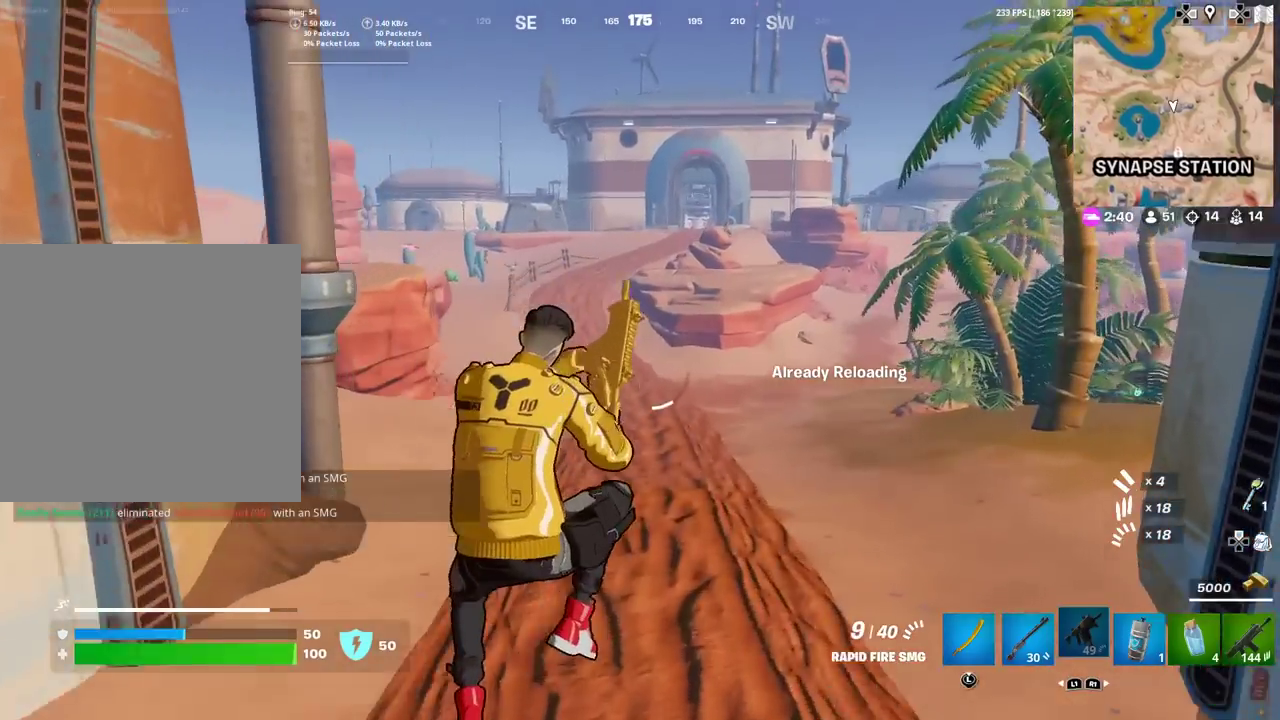
{"dt_ms": 400, "buttons": [], "left_stick": "up", "right_stick": "center"}
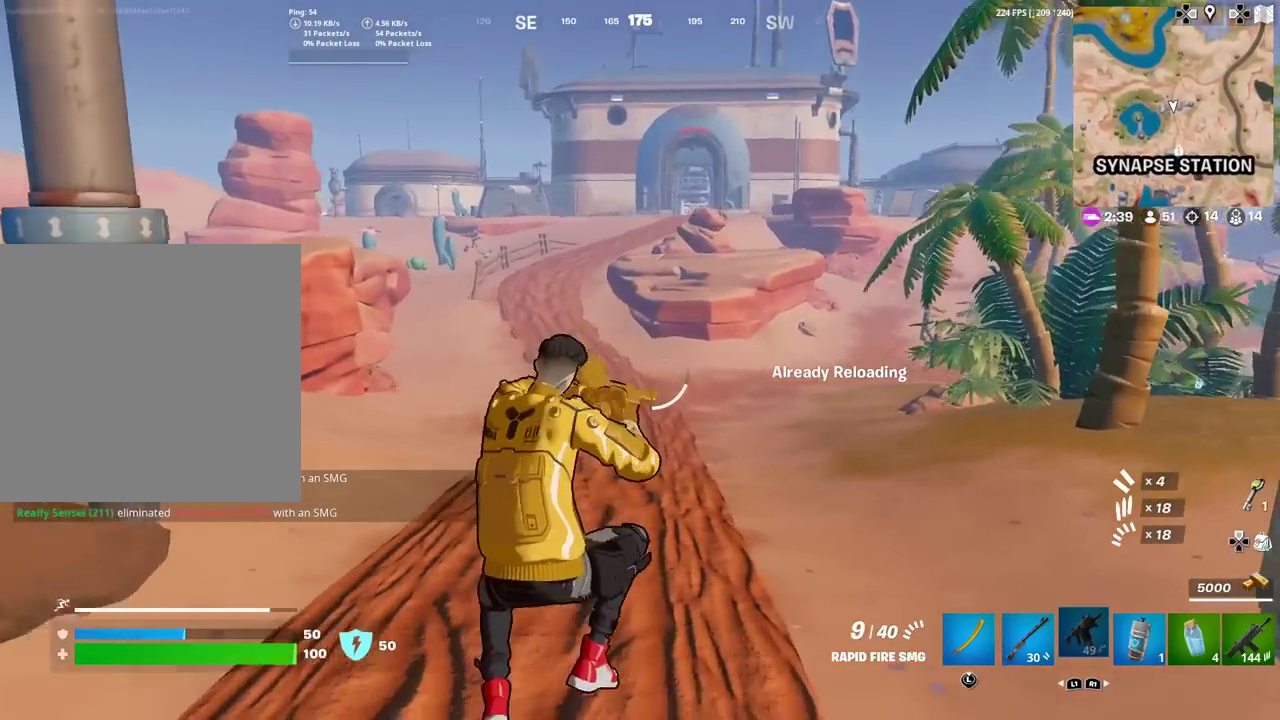
{"dt_ms": 501, "buttons": [], "left_stick": "up-left", "right_stick": "center"}
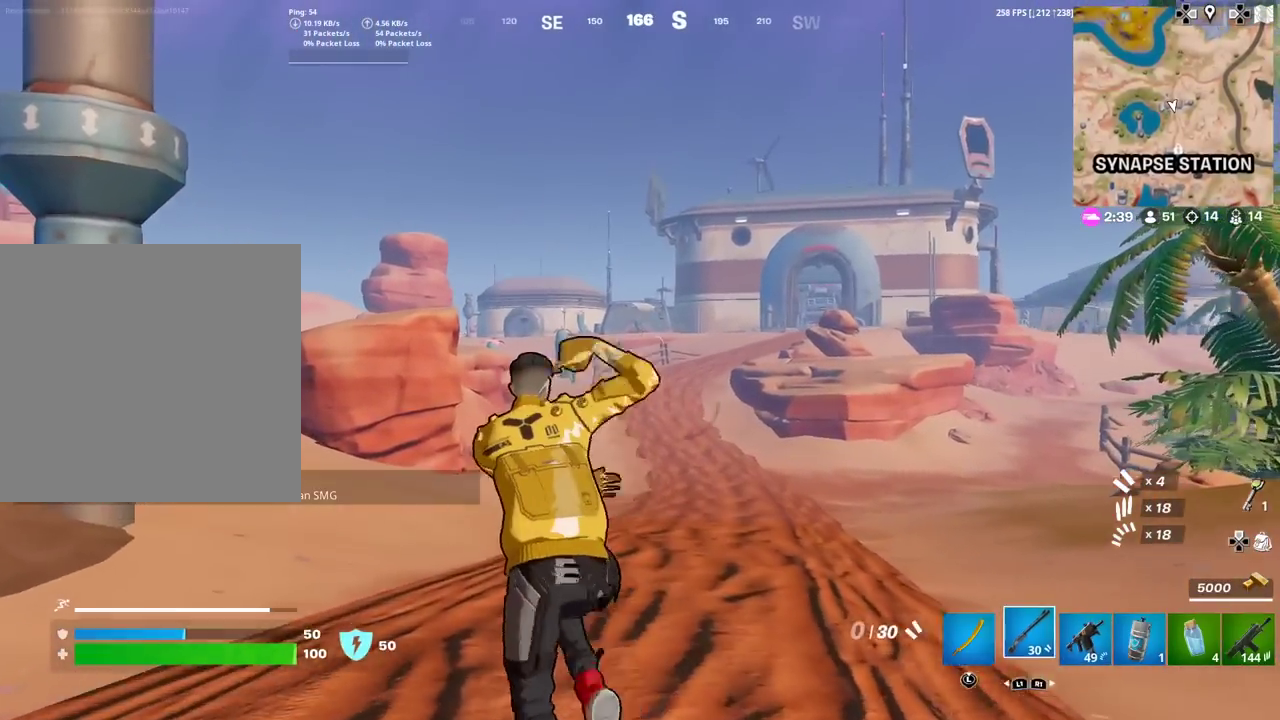
{"dt_ms": 500, "buttons": ["L2"], "left_stick": "center", "right_stick": "center"}
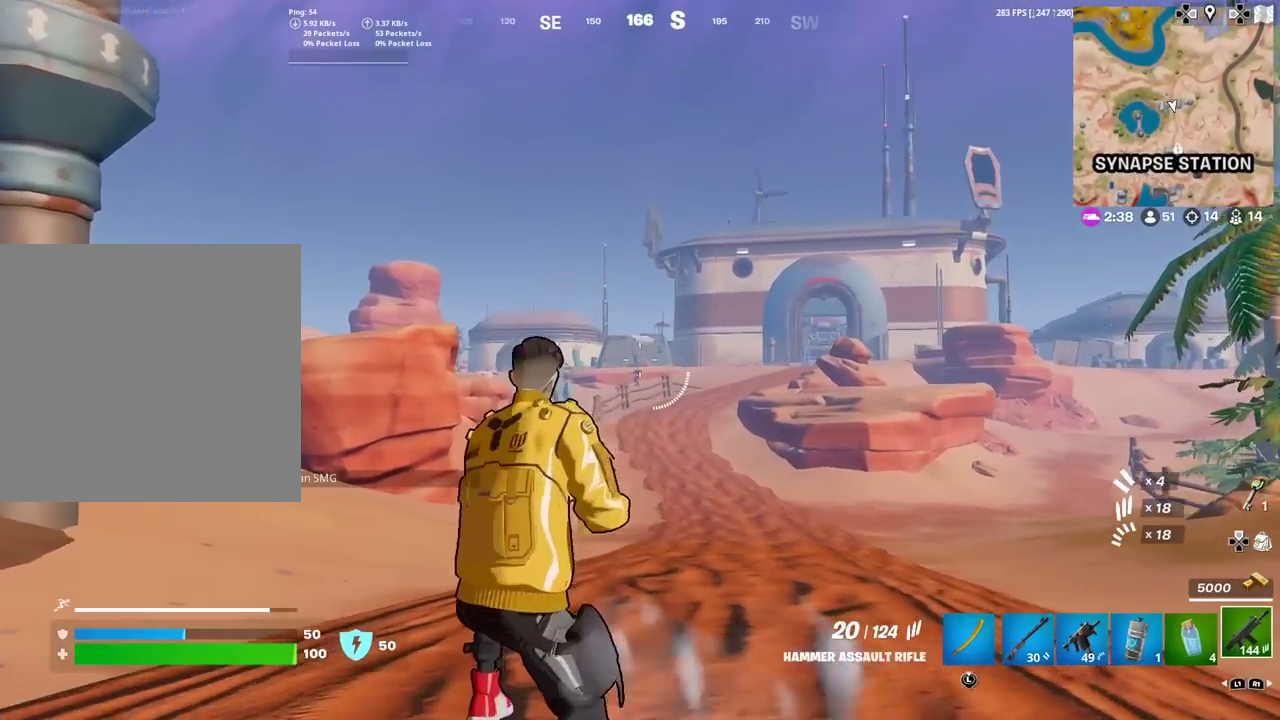
{"dt_ms": 400, "buttons": ["L2"], "left_stick": "center", "right_stick": "center", "events": []}
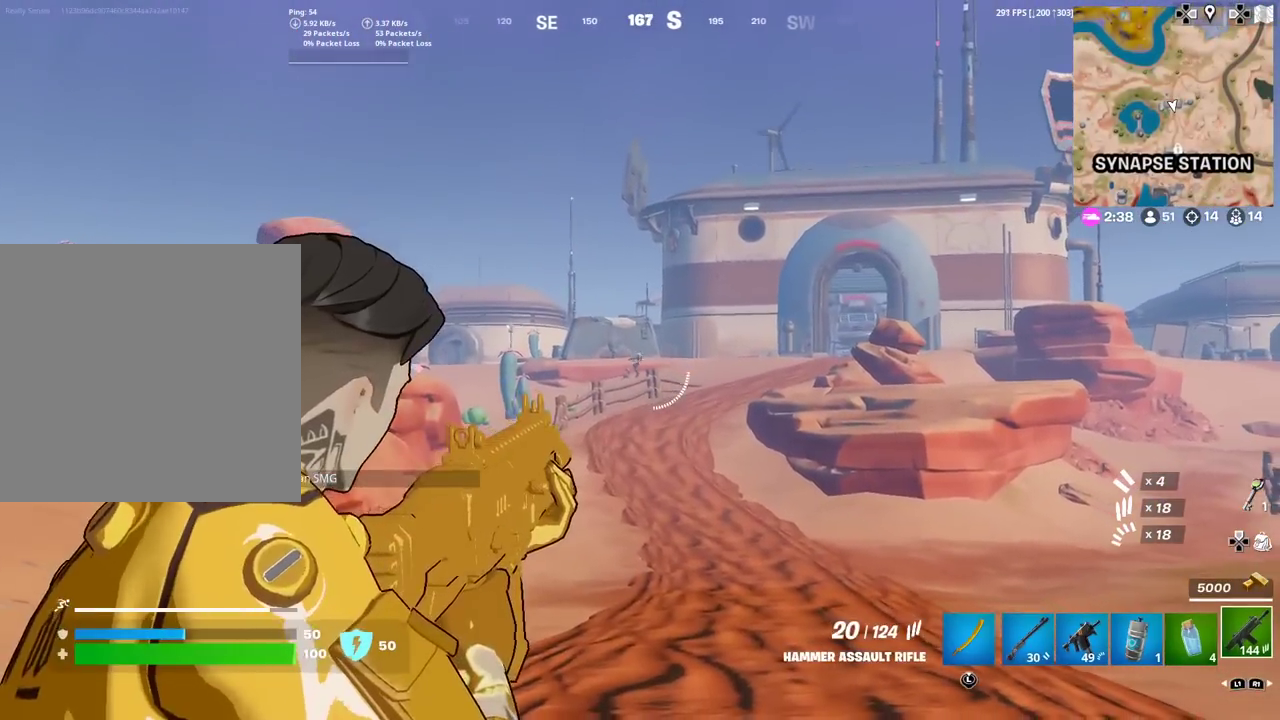
{"dt_ms": 601, "buttons": ["L2"], "left_stick": "center", "right_stick": "center", "events": [[17, "R2", "down"], [117, "R2", "up"], [267, "R2", "down"], [384, "R2", "up"], [451, "R2", "down"], [568, "R2", "up"]]}
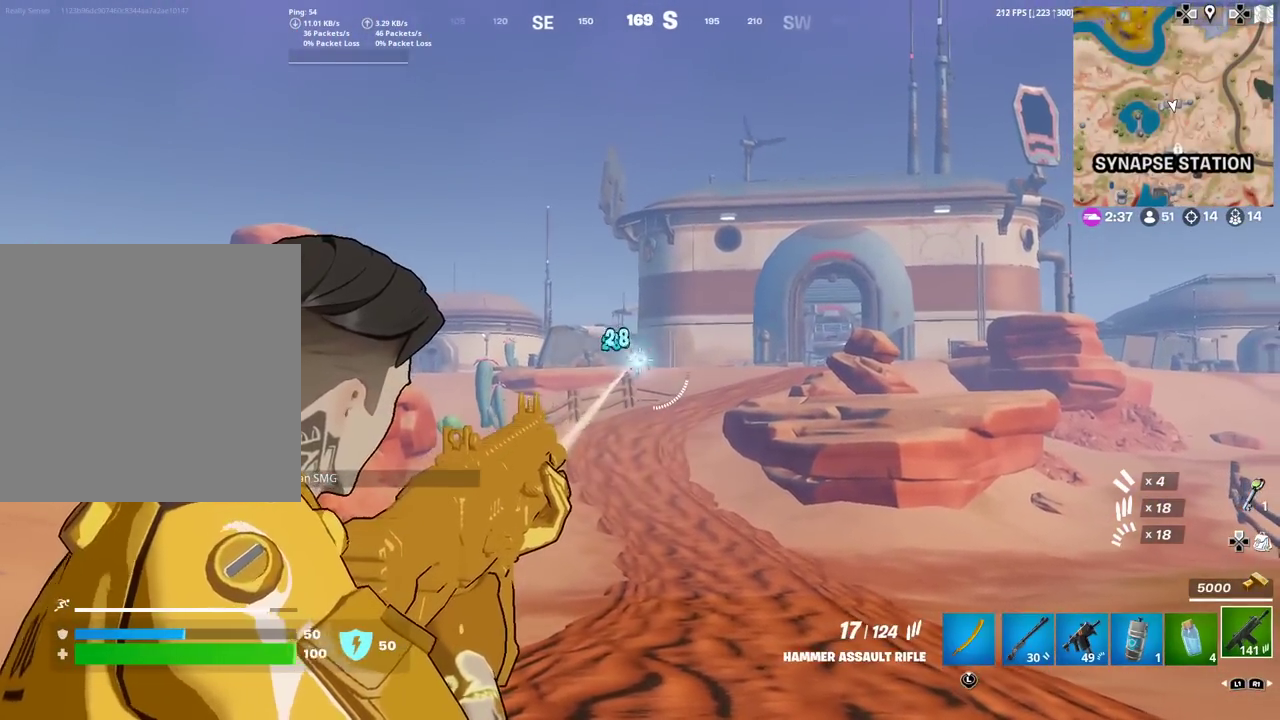
{"dt_ms": 300, "buttons": ["L2", "R2"], "left_stick": "center", "right_stick": "center", "events": [[50, "R2", "down"], [150, "R2", "up"], [234, "R2", "down"]]}
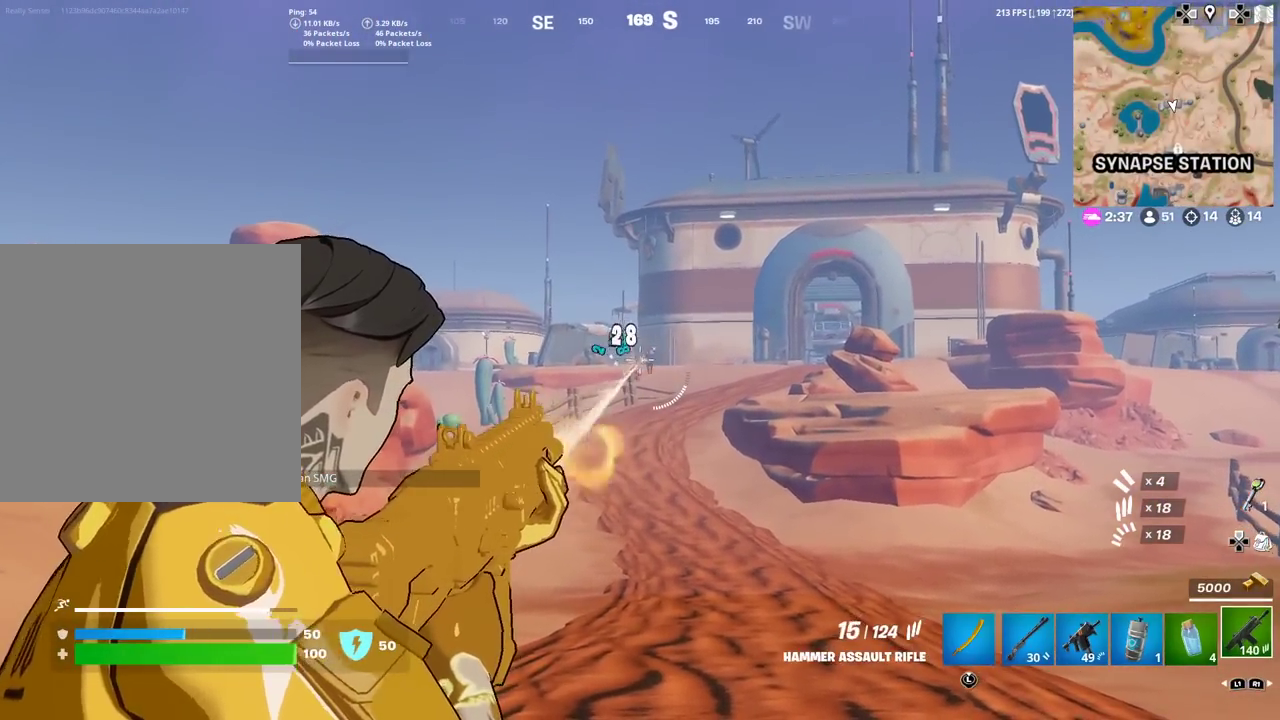
{"dt_ms": 901, "buttons": [], "left_stick": "up", "right_stick": "down-right"}
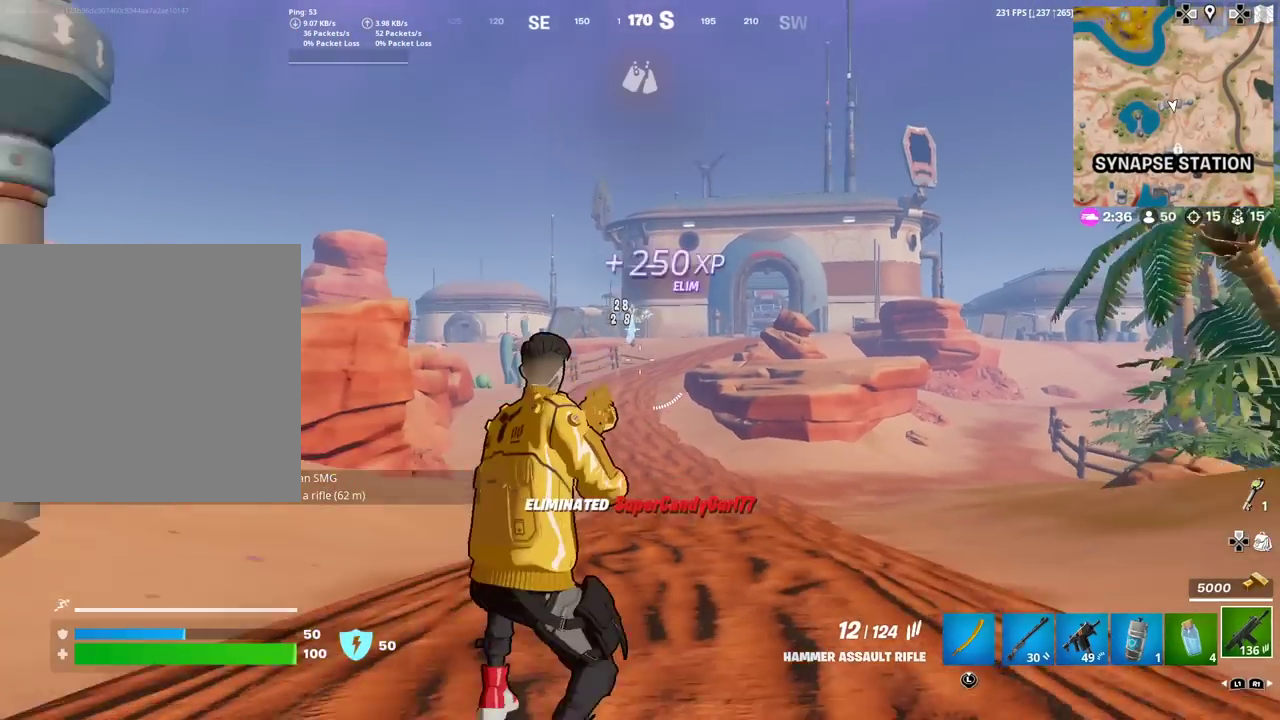
{"dt_ms": 301, "buttons": [], "left_stick": "up-left", "right_stick": "center", "events": [[50, "right_stick", "right"], [84, "left_stick", "up-left"], [117, "right_stick", "center"]]}
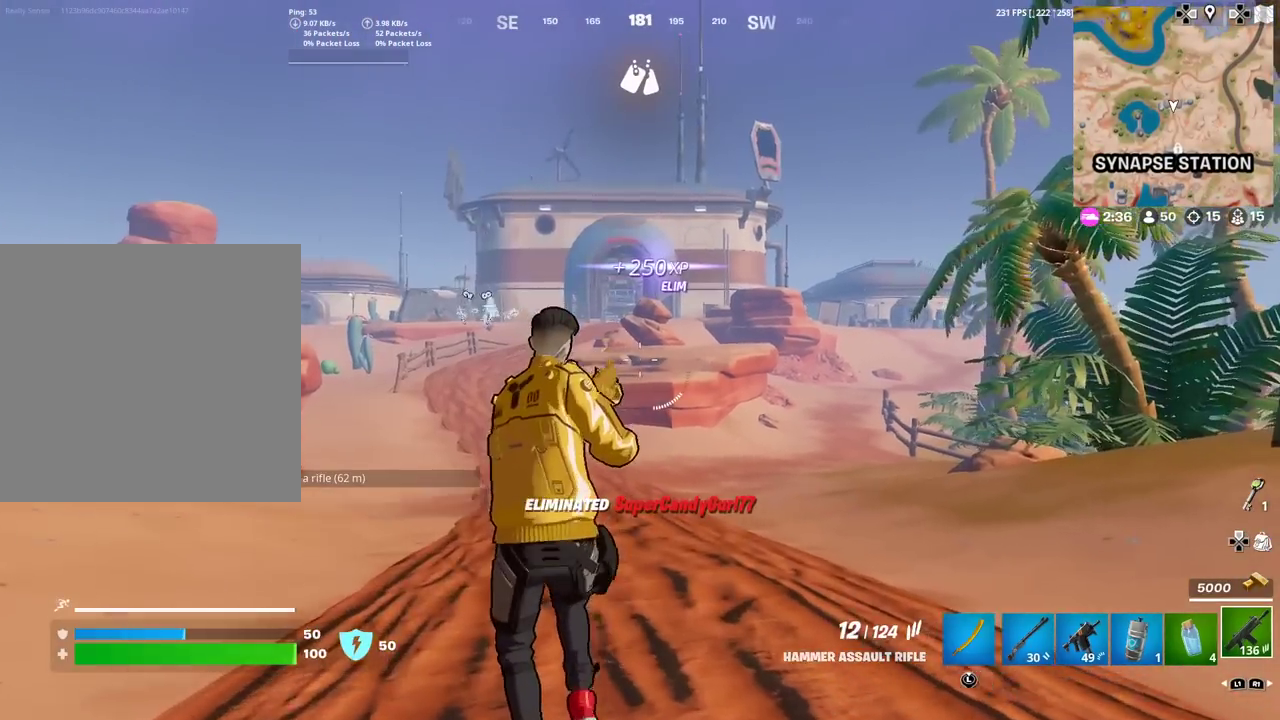
{"dt_ms": 600, "buttons": [], "left_stick": "up-left", "right_stick": "center", "events": [[233, "left_stick", "down-right"], [300, "left_stick", "up-left"], [383, "left_stick", "down-right"], [433, "left_stick", "up-left"]]}
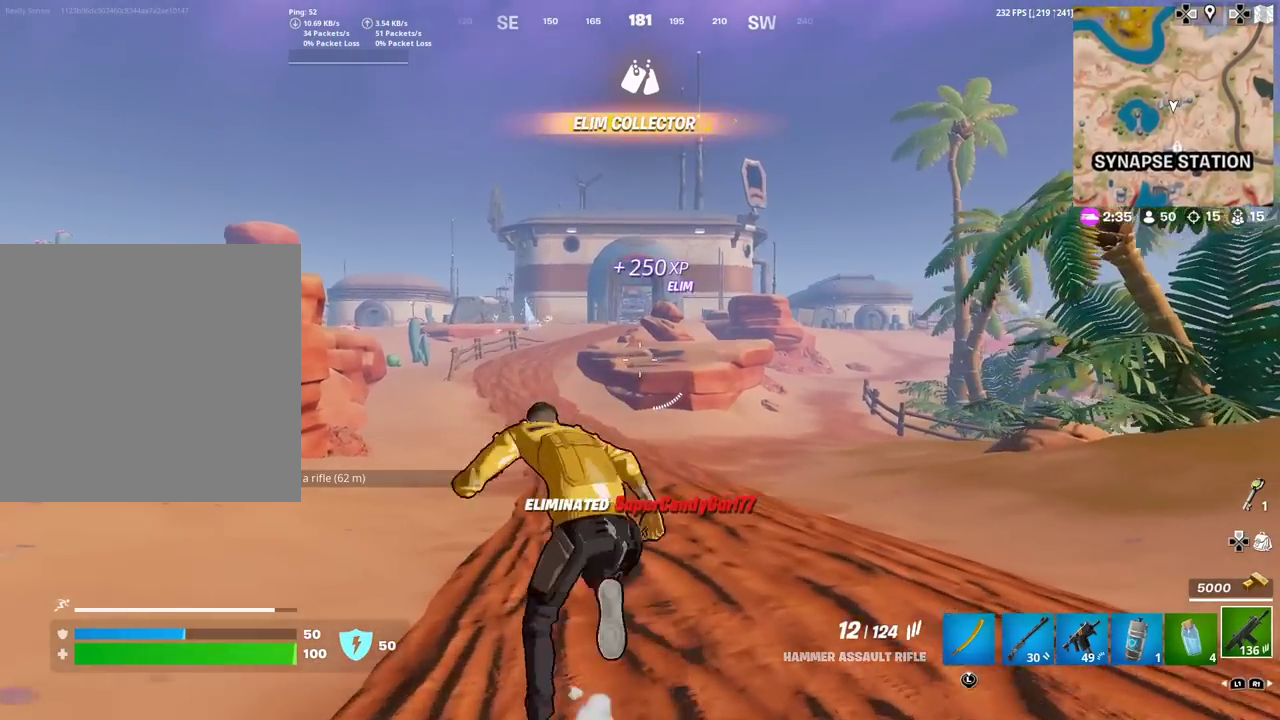
{"dt_ms": 401, "buttons": [], "left_stick": "up-left", "right_stick": "center", "events": []}
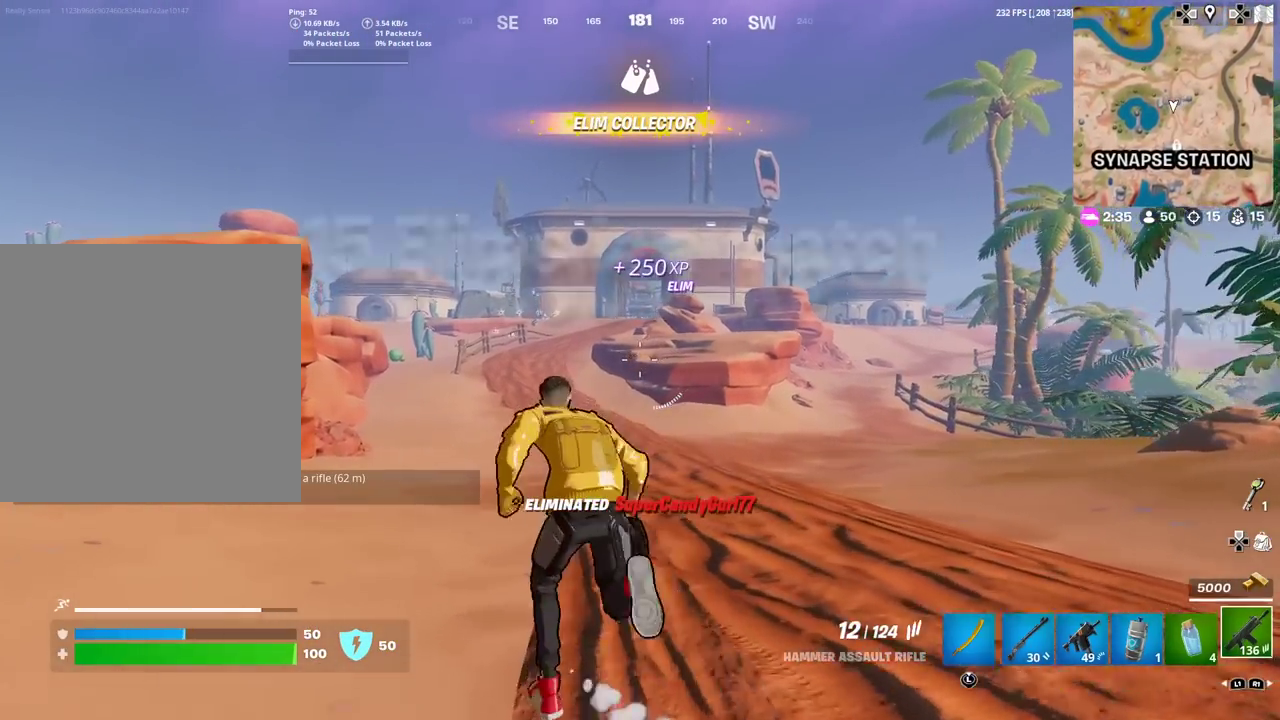
{"dt_ms": 500, "buttons": [], "left_stick": "up-left", "right_stick": "center", "events": [[100, "right_stick", "right"], [183, "right_stick", "center"]]}
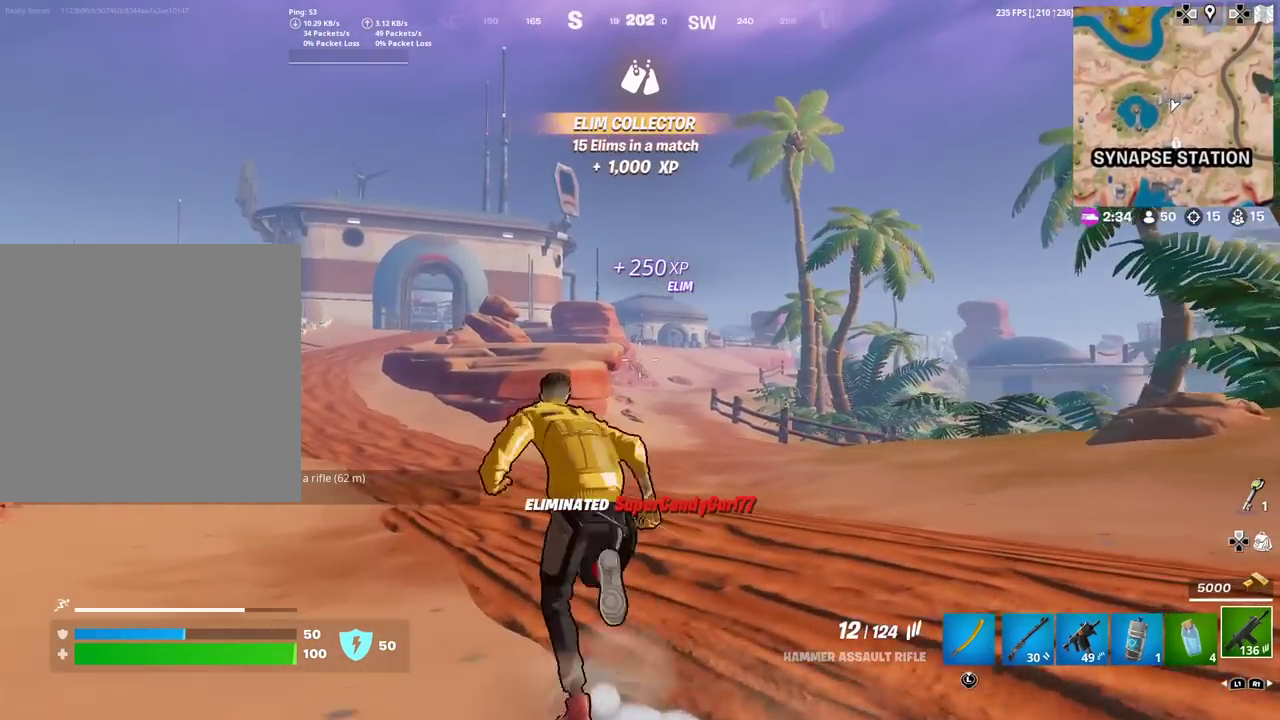
{"dt_ms": 501, "buttons": [], "left_stick": "up", "right_stick": "center", "events": [[167, "right_stick", "left"], [450, "right_stick", "center"], [501, "left_stick", "up"]]}
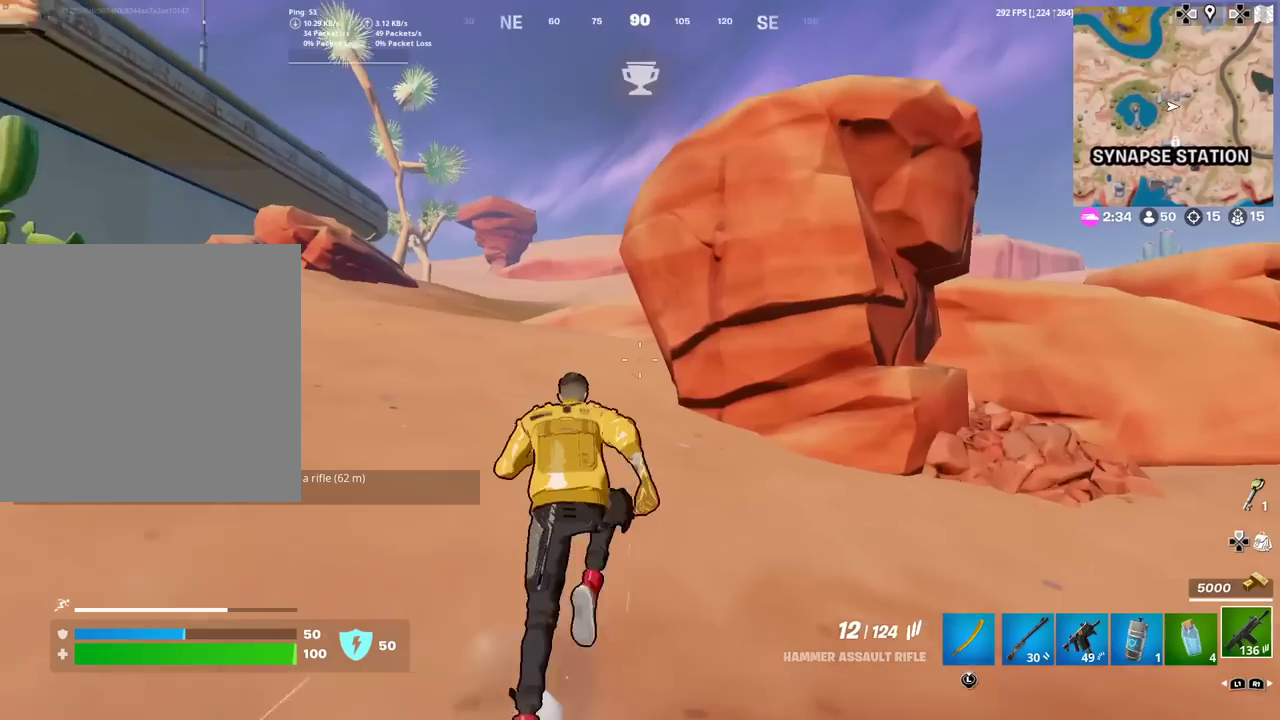
{"dt_ms": 400, "buttons": [], "left_stick": "up-left", "right_stick": "center", "events": [[166, "left_stick", "up-left"], [216, "right_stick", "left"], [300, "right_stick", "center"]]}
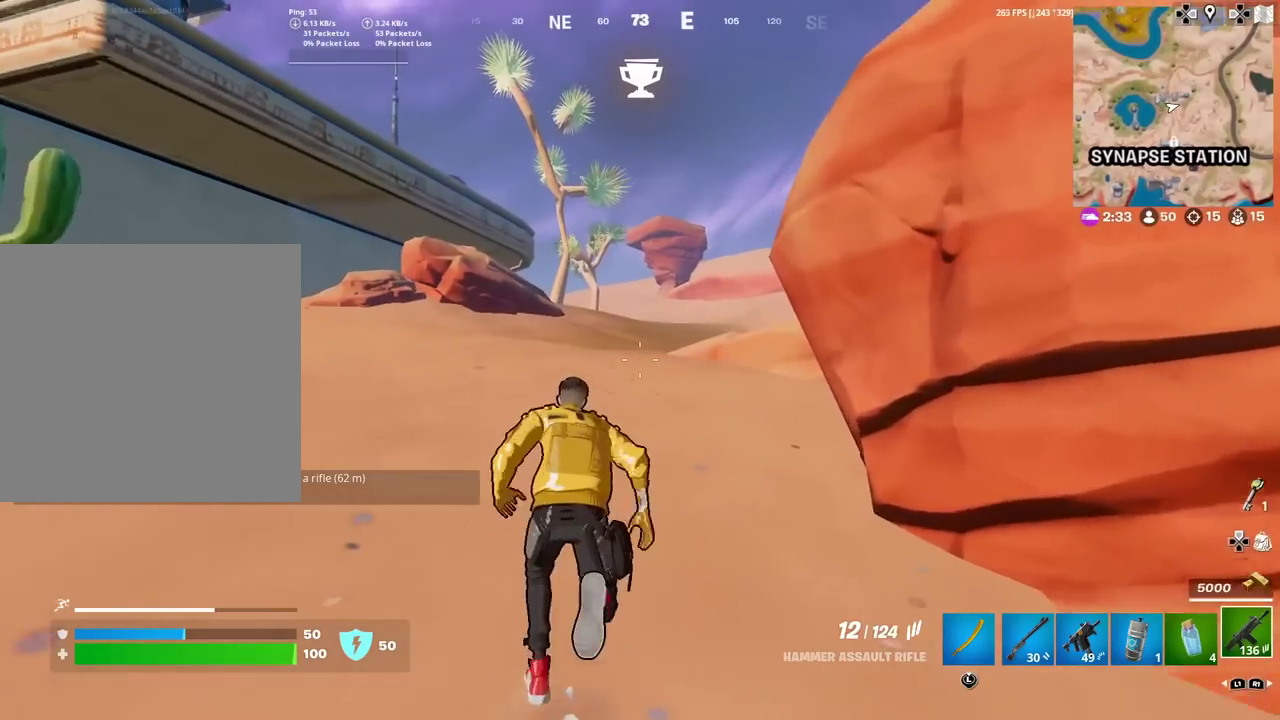
{"dt_ms": 601, "buttons": [], "left_stick": "up", "right_stick": "center", "events": [[17, "left_stick", "up"], [250, "right_stick", "right"], [350, "right_stick", "center"]]}
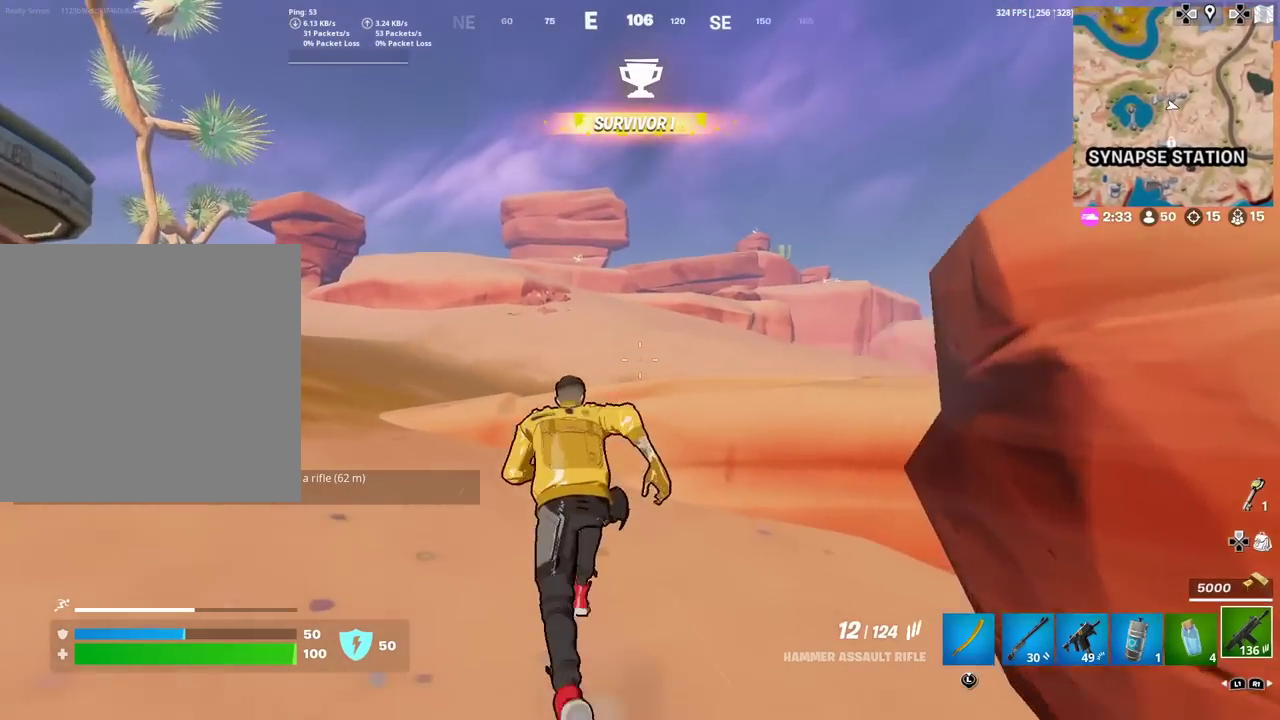
{"dt_ms": 300, "buttons": [], "left_stick": "up", "right_stick": "center", "events": [[150, "CROSS", "down"], [250, "CROSS", "up"]]}
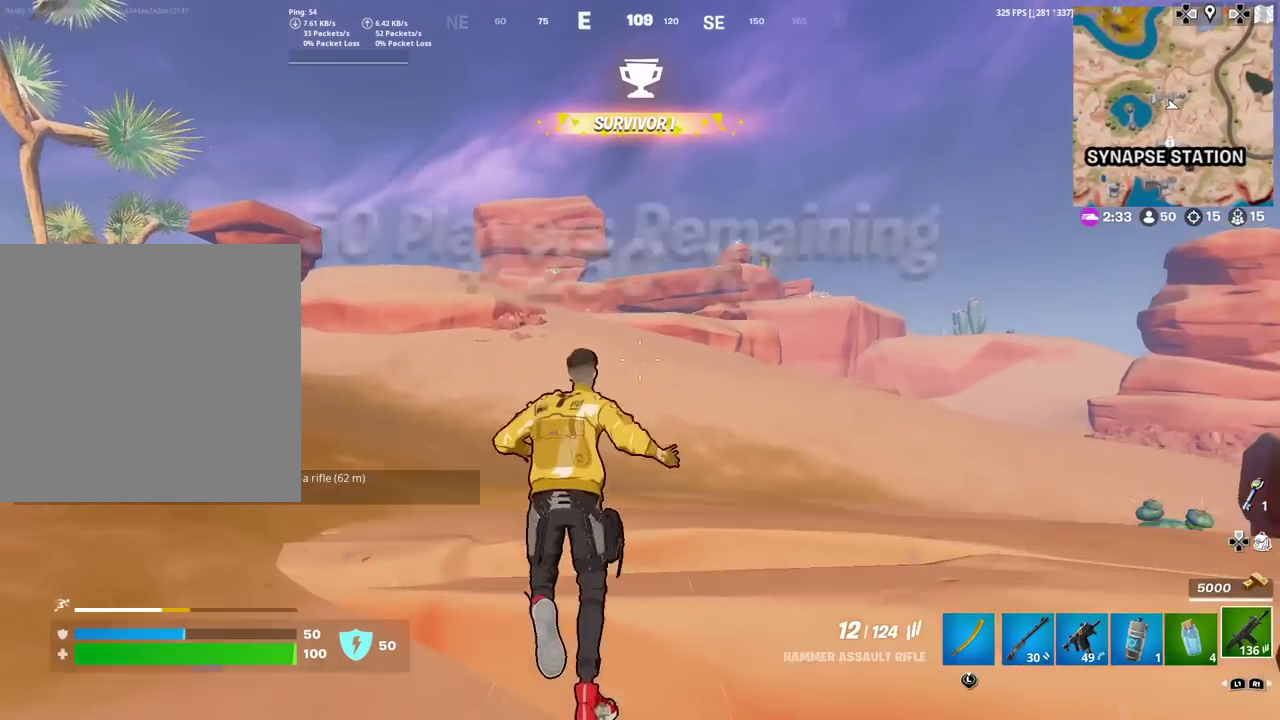
{"dt_ms": 884, "buttons": [], "left_stick": "up", "right_stick": "center", "events": [[384, "right_stick", "right"], [500, "right_stick", "center"], [684, "right_stick", "right"], [767, "right_stick", "center"]]}
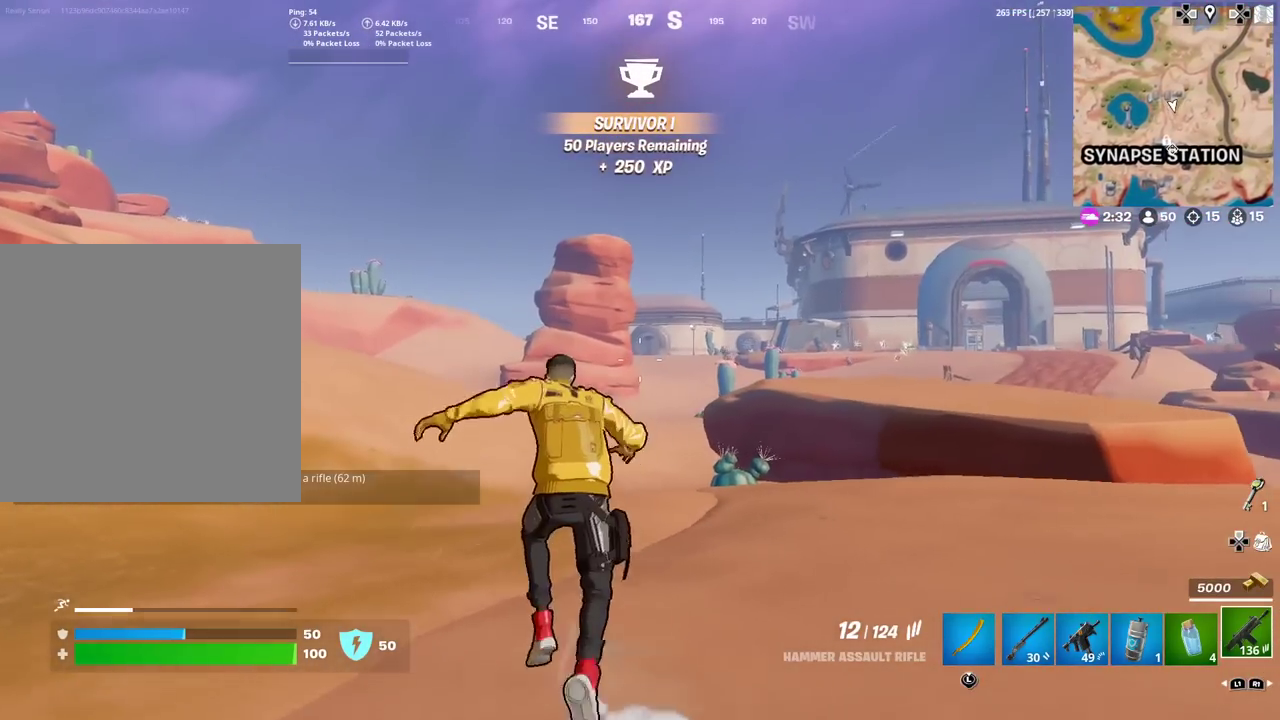
{"dt_ms": 300, "buttons": [], "left_stick": "up", "right_stick": "center", "events": []}
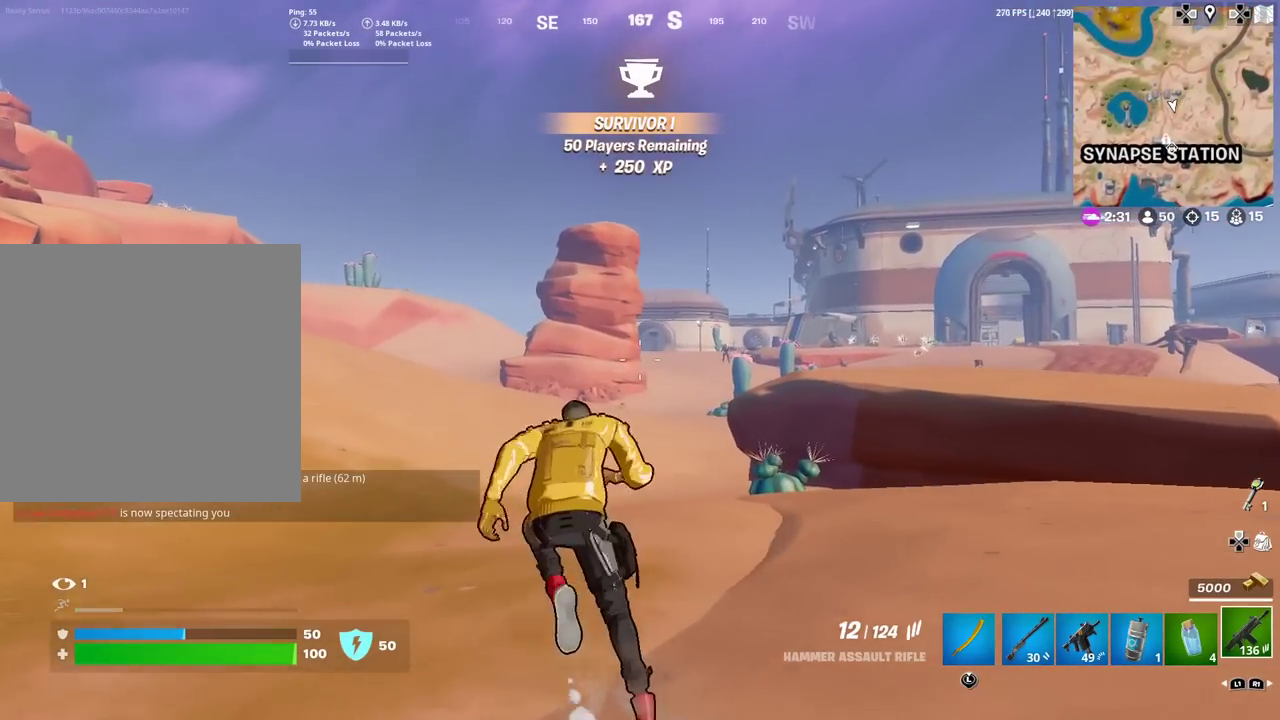
{"dt_ms": 701, "buttons": ["L2"], "left_stick": "up-left", "right_stick": "center"}
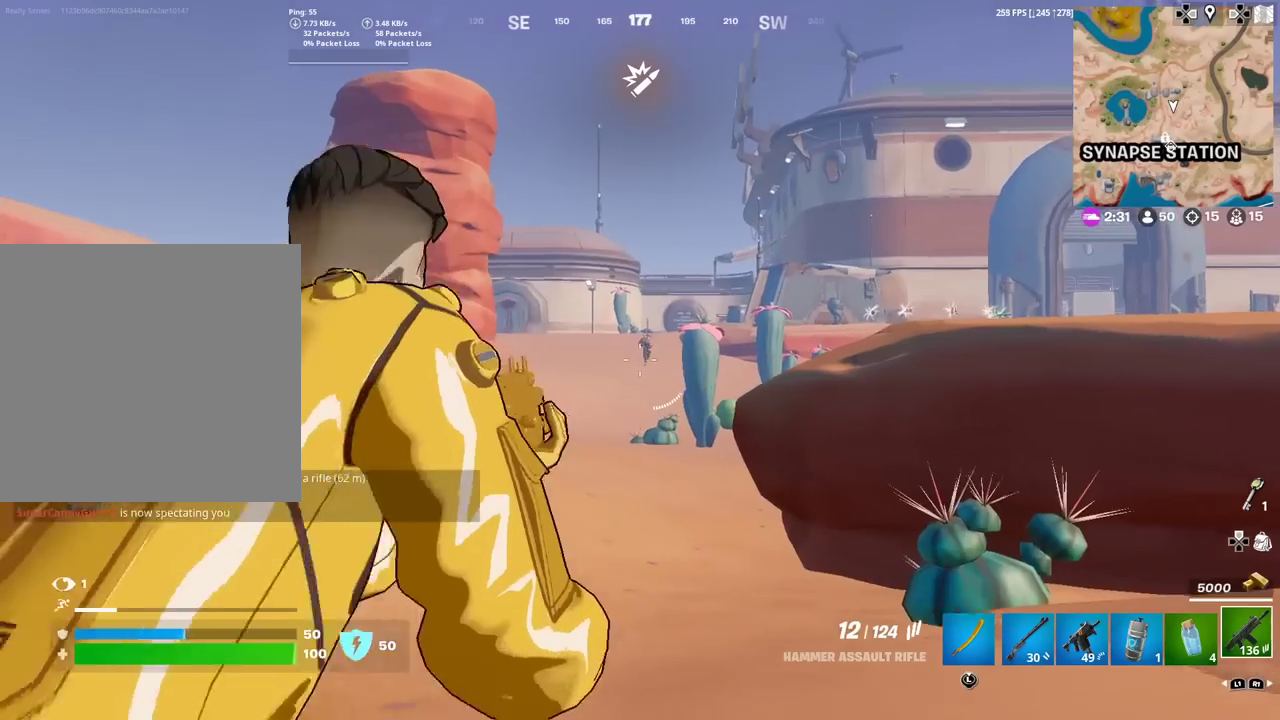
{"dt_ms": 300, "buttons": ["L2"], "left_stick": "center", "right_stick": "down", "events": [[50, "left_stick", "center"], [83, "right_stick", "up-right"], [184, "R2", "down"], [184, "right_stick", "center"], [267, "right_stick", "down"], [300, "R2", "up"]]}
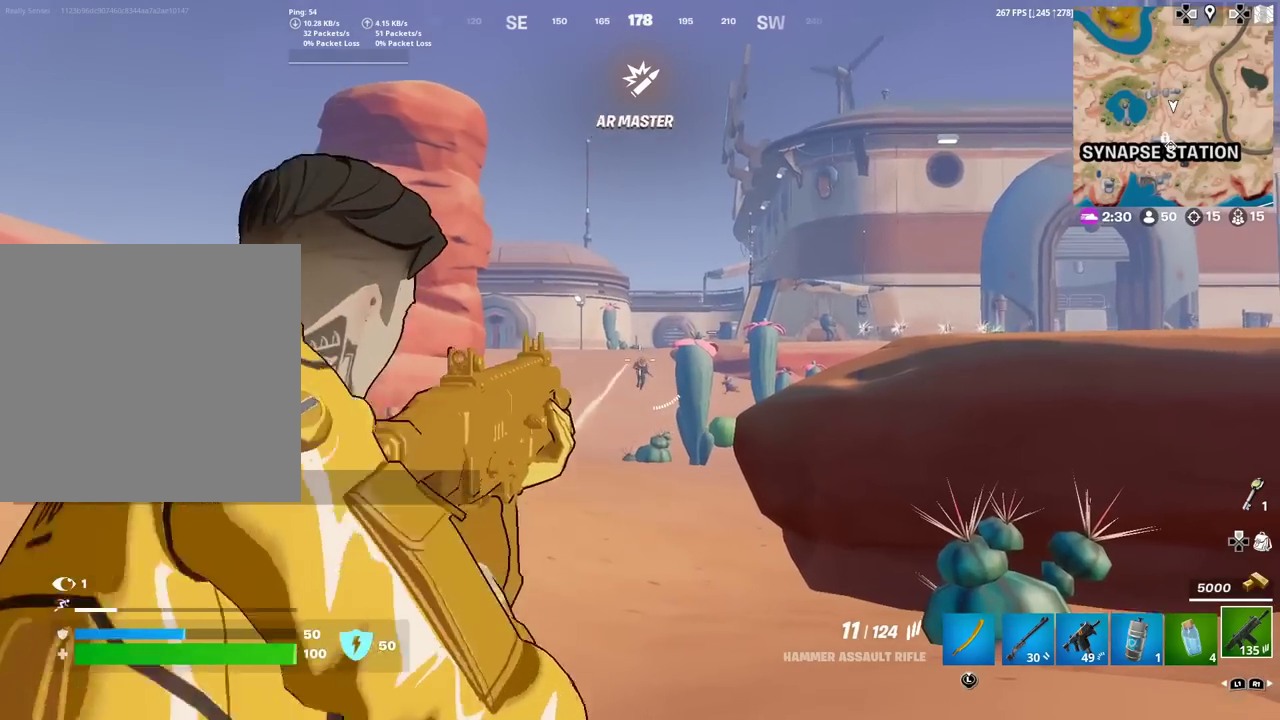
{"dt_ms": 601, "buttons": ["L2"], "left_stick": "center", "right_stick": "down", "events": [[100, "R2", "down"], [100, "right_stick", "center"], [201, "R2", "up"], [234, "right_stick", "down"], [284, "R2", "down"], [334, "right_stick", "center"], [384, "R2", "up"], [384, "right_stick", "down"], [451, "R2", "down"], [467, "left_stick", "up-left"], [501, "right_stick", "center"], [551, "R2", "up"], [551, "right_stick", "down"], [601, "left_stick", "center"]]}
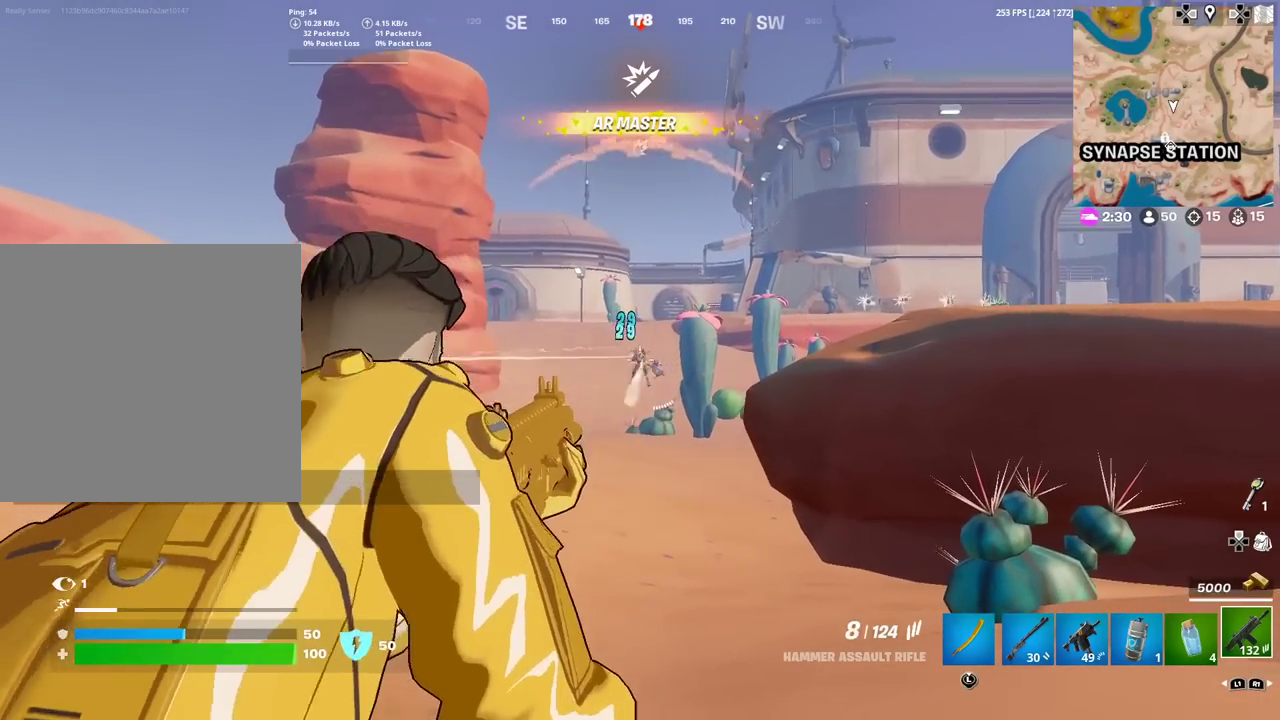
{"dt_ms": 400, "buttons": ["L2", "R2"], "left_stick": "center", "right_stick": "center", "events": [[17, "R2", "down"], [50, "right_stick", "center"], [117, "right_stick", "down"], [133, "R2", "up"], [183, "R2", "down"], [183, "right_stick", "center"], [300, "R2", "up"], [350, "R2", "down"]]}
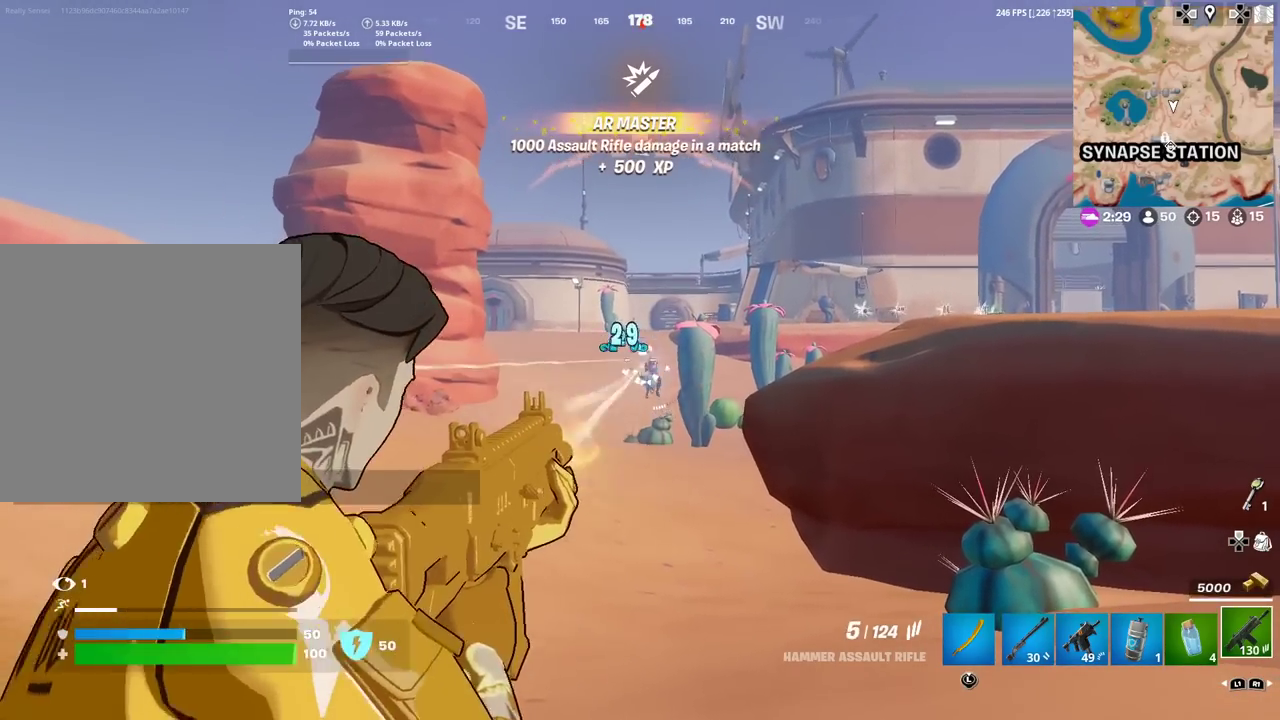
{"dt_ms": 401, "buttons": ["L2"], "left_stick": "up-left", "right_stick": "down-right", "events": [[84, "R2", "up"], [84, "right_stick", "down-right"], [150, "R2", "down"], [251, "R2", "up"], [267, "left_stick", "up-left"]]}
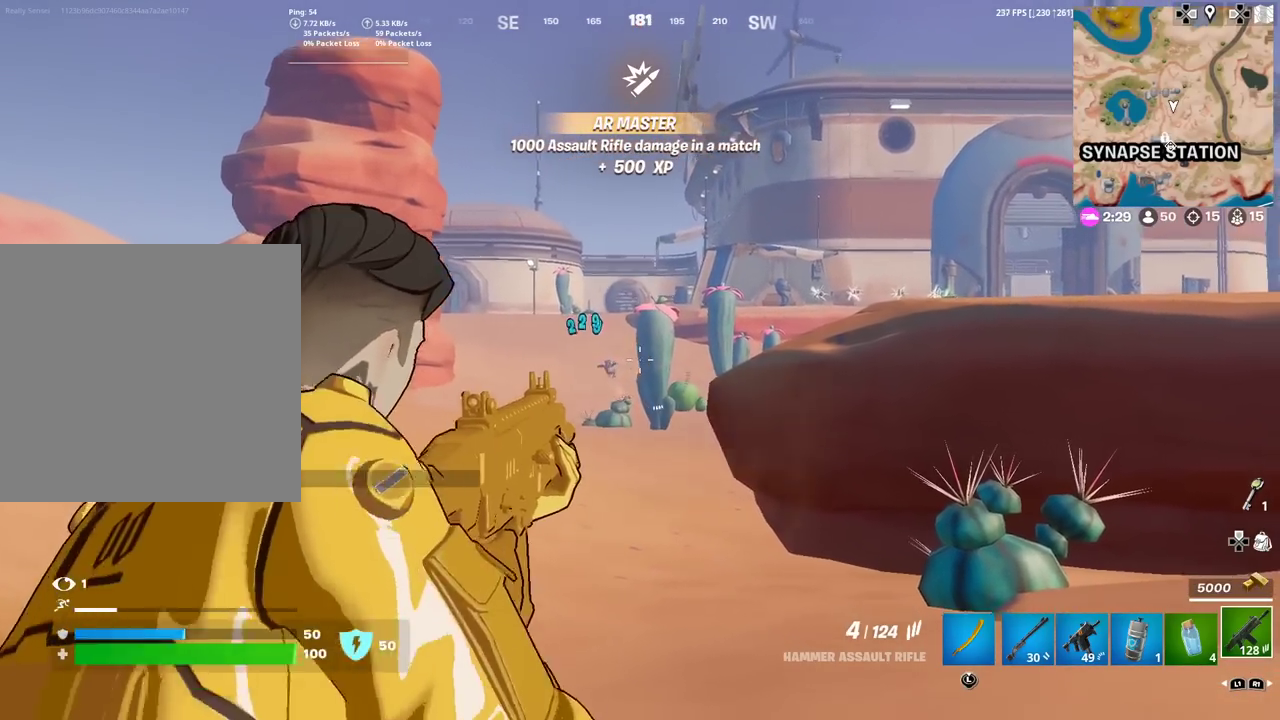
{"dt_ms": 600, "buttons": ["CROSS"], "left_stick": "up-left", "right_stick": "center"}
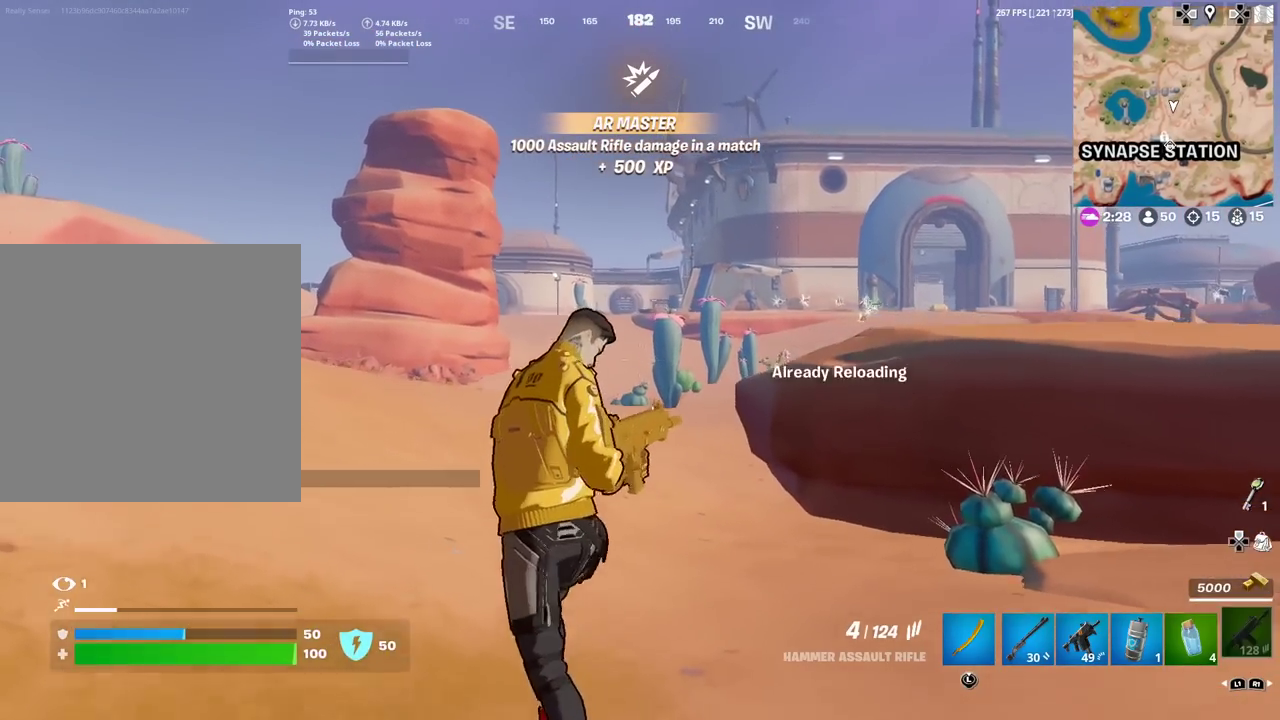
{"dt_ms": 401, "buttons": [], "left_stick": "up-left", "right_stick": "center", "events": [[84, "CROSS", "up"], [150, "left_stick", "center"], [367, "left_stick", "up-left"]]}
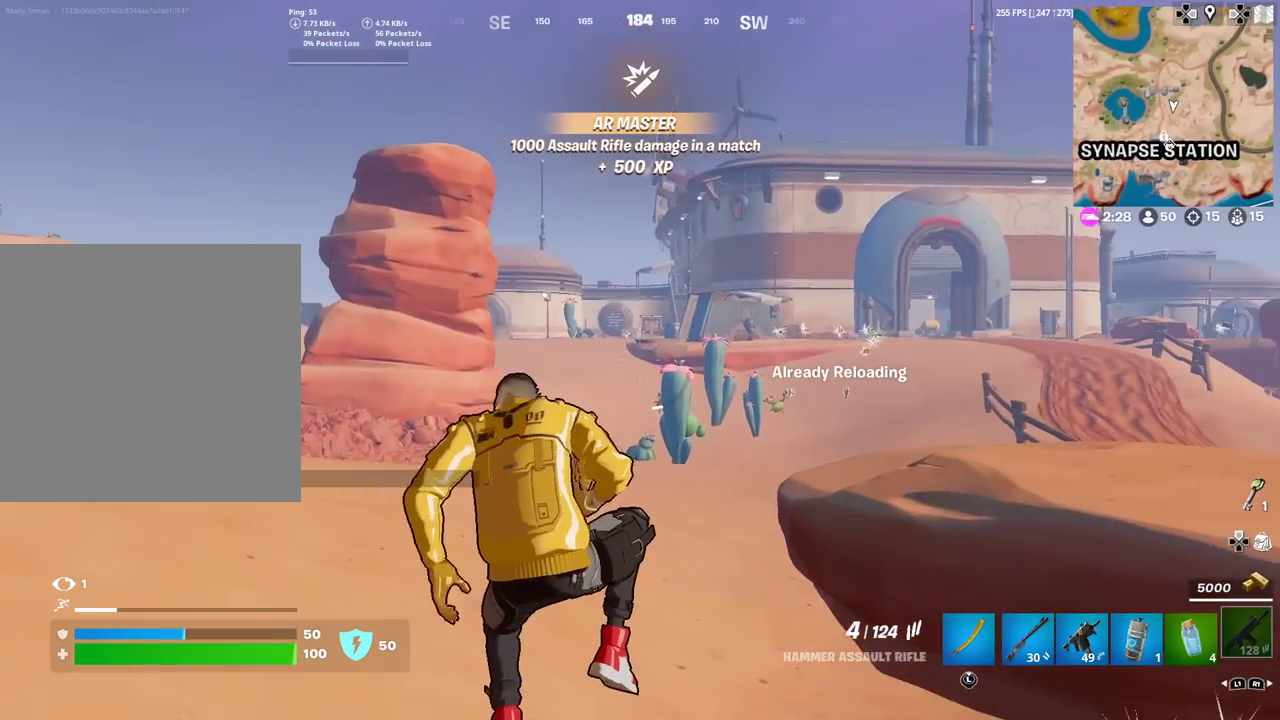
{"dt_ms": 600, "buttons": [], "left_stick": "up-right", "right_stick": "center", "events": [[367, "left_stick", "up"], [434, "left_stick", "up-right"]]}
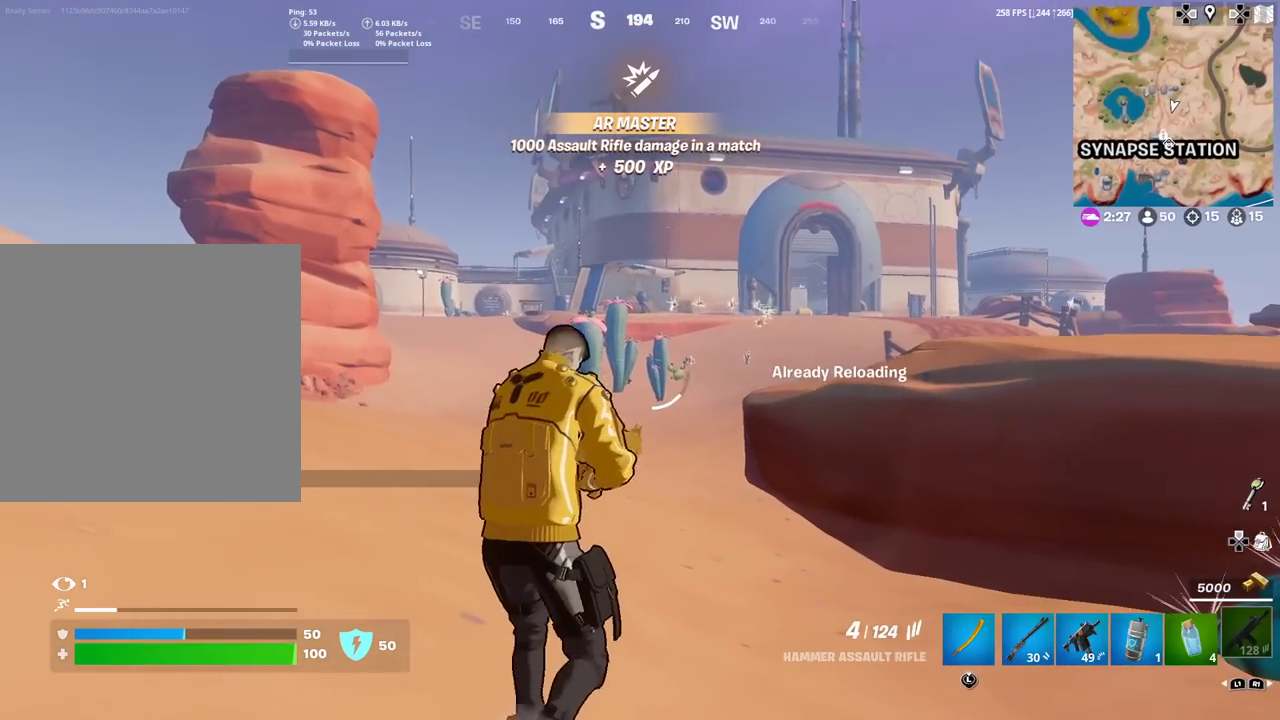
{"dt_ms": 301, "buttons": [], "left_stick": "up-left", "right_stick": "center"}
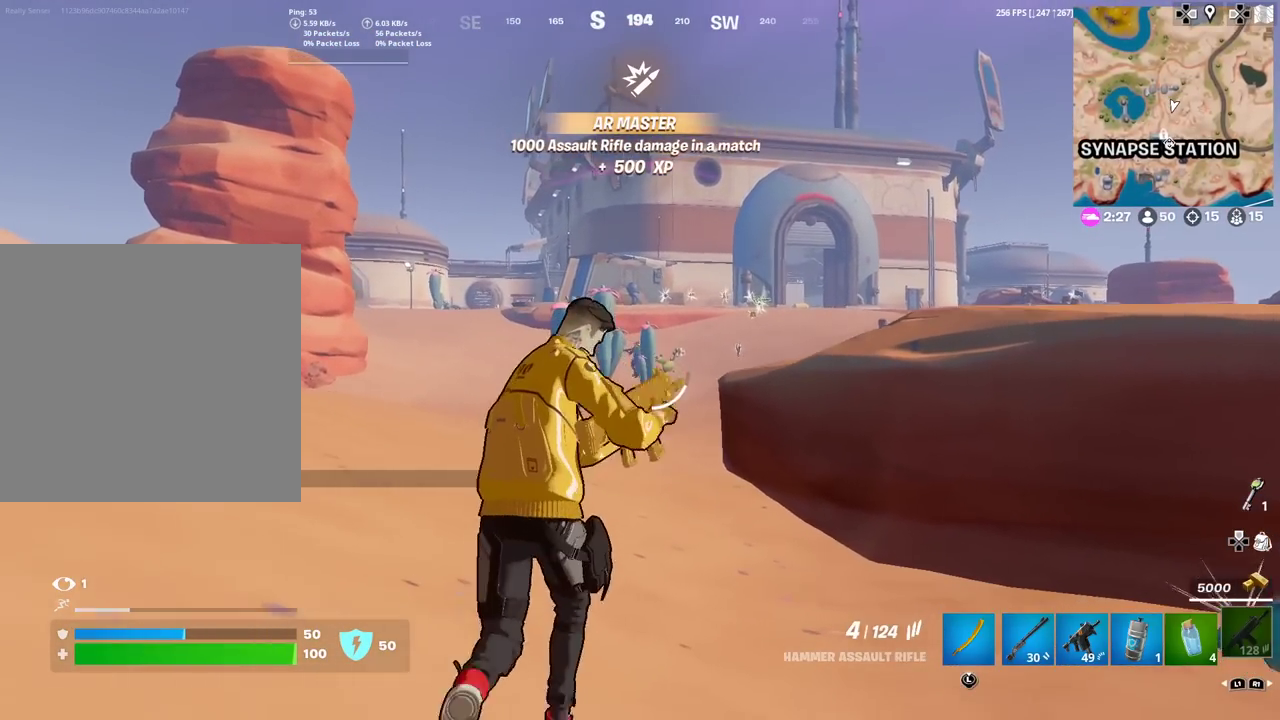
{"dt_ms": 901, "buttons": ["L2", "R2"], "left_stick": "up", "right_stick": "center", "events": [[166, "left_stick", "up"], [433, "L2", "down"], [584, "left_stick", "up-left"], [717, "left_stick", "up"], [784, "left_stick", "up-right"], [800, "R2", "down"], [867, "left_stick", "up"]]}
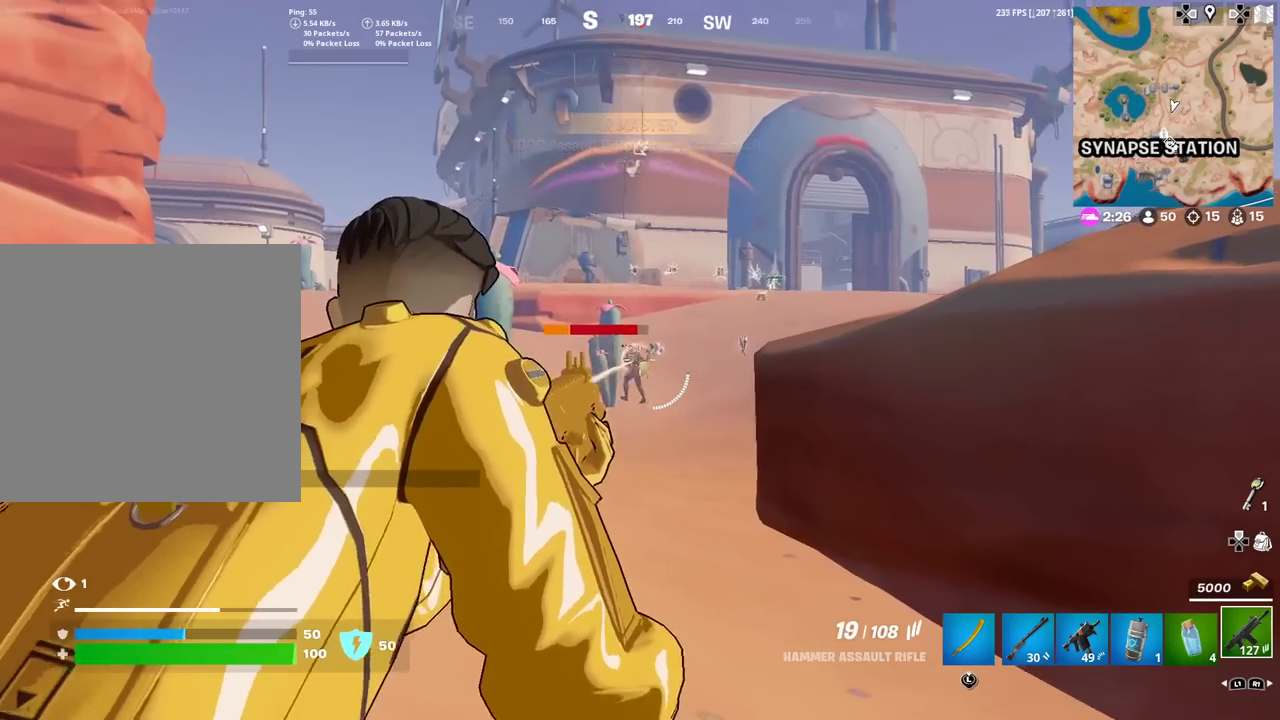
{"dt_ms": 300, "buttons": ["L2", "R2"], "left_stick": "up", "right_stick": "center", "events": []}
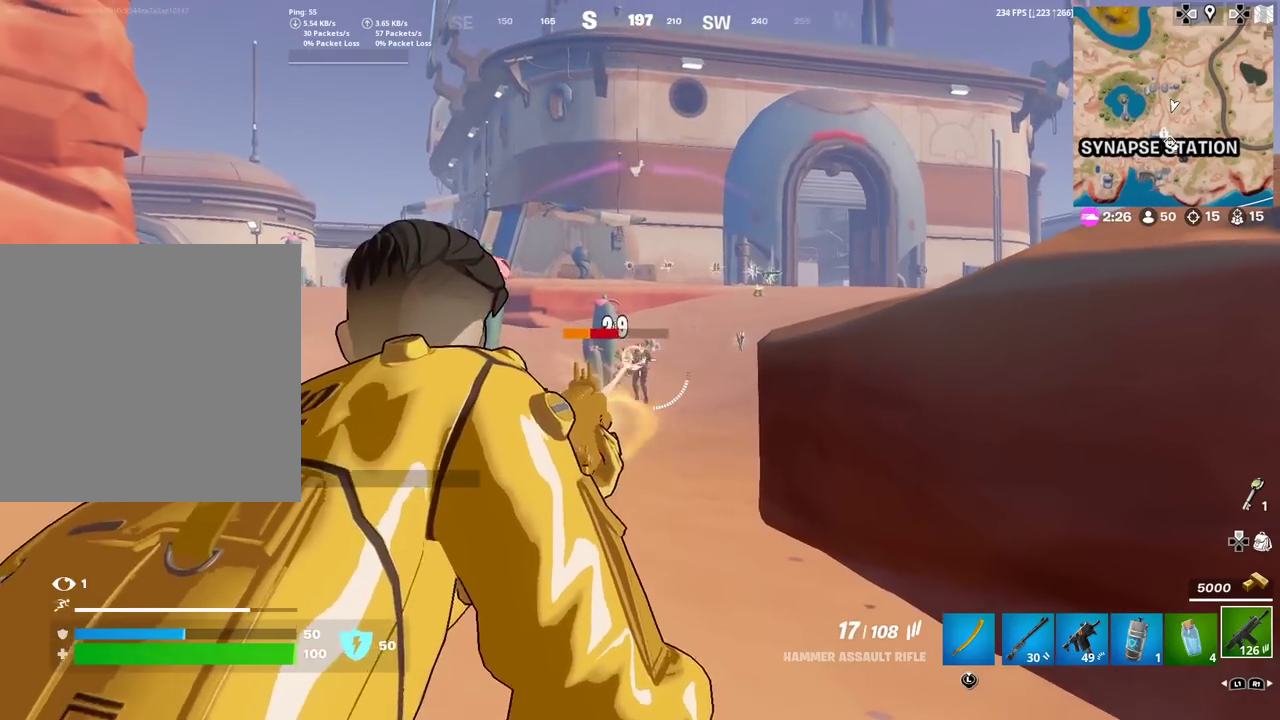
{"dt_ms": 600, "buttons": [], "left_stick": "up-left", "right_stick": "center"}